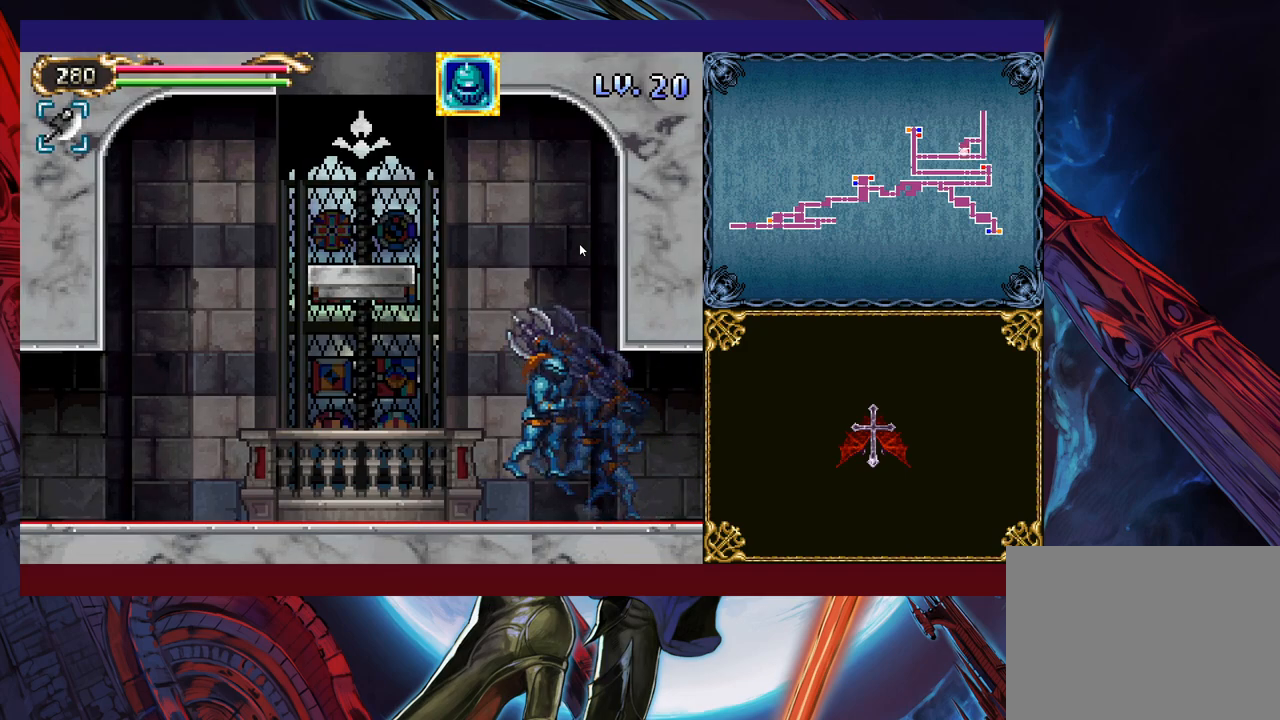
Gameplay with a controller (Xbox layout); each line is a JSON object with the inputs held at the frame after it. "events" lists button and stick changes between this image and that frame as [ms after this image, input, new state], when the widget could be followed in between. Not read: L2 R2 R3 right_stick.
{"buttons": [], "left_stick": "up-right", "events": [[150, "Y", "down"], [150, "left_stick", "up-left"], [200, "Y", "up"], [483, "left_stick", "up-right"]]}
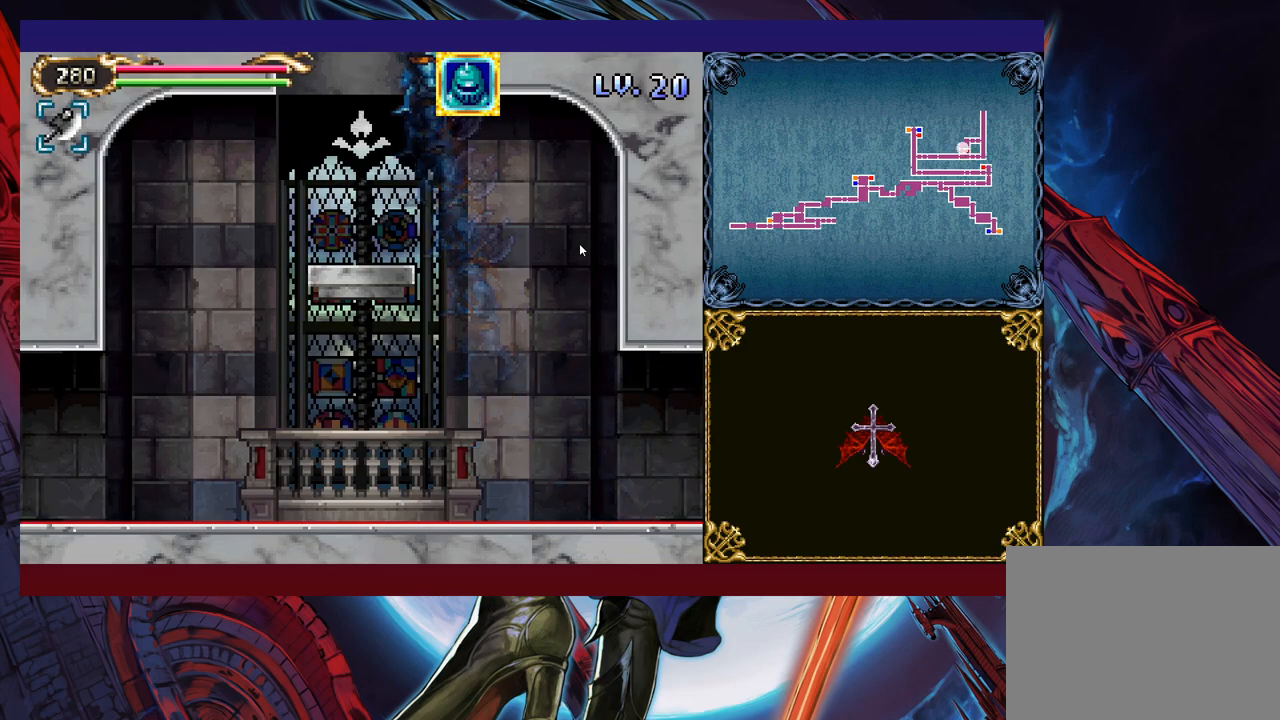
{"buttons": [], "left_stick": "up-right", "events": []}
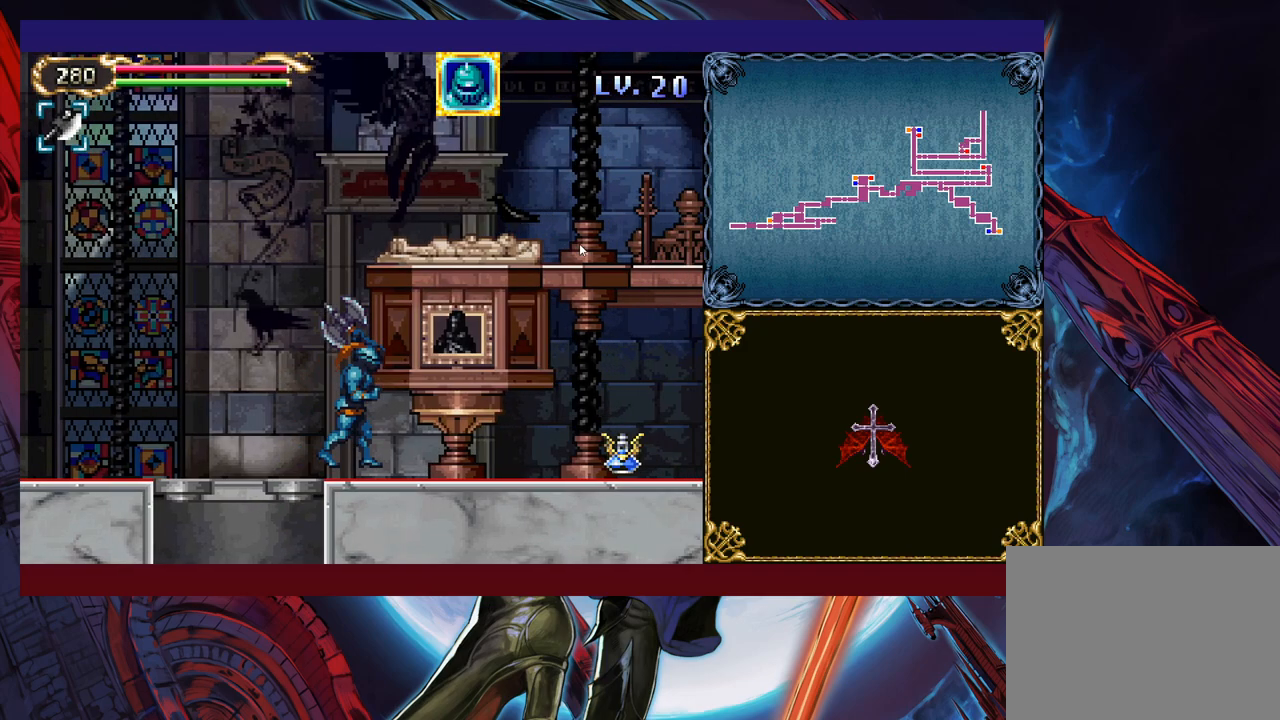
{"buttons": [], "left_stick": "up-right", "events": []}
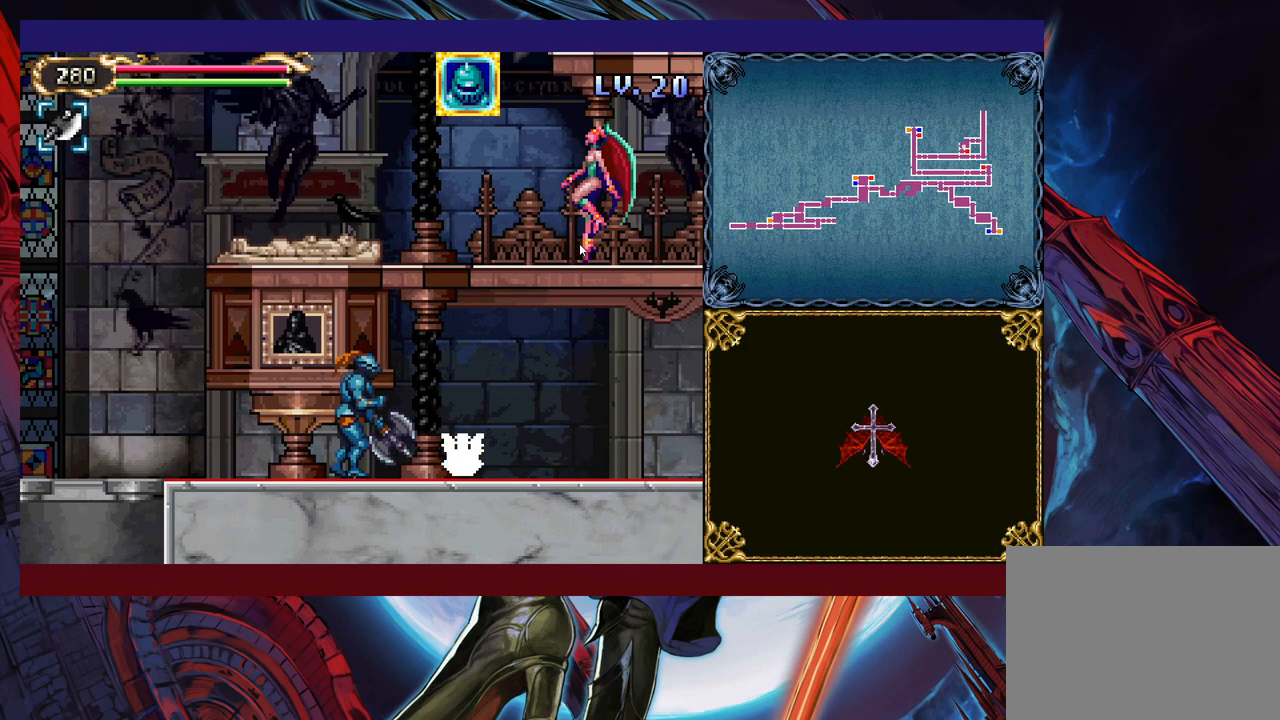
{"buttons": [], "left_stick": "up-right", "events": []}
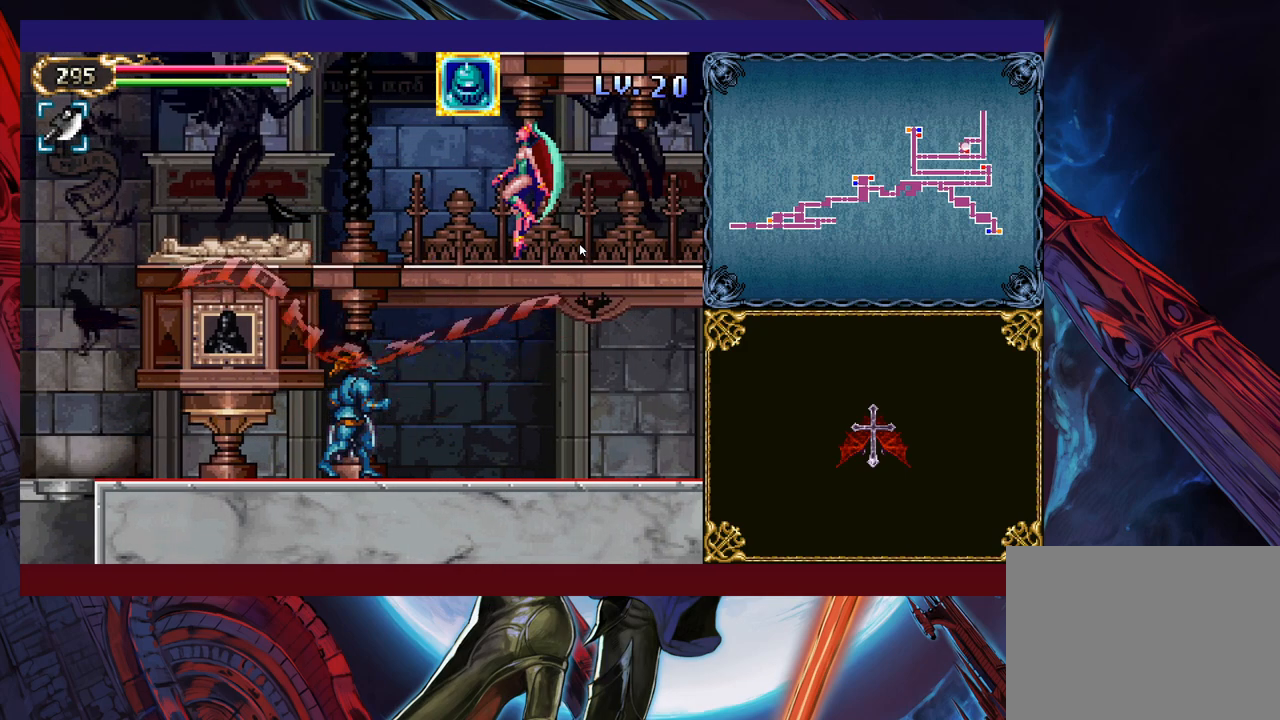
{"buttons": [], "left_stick": "center", "events": [[50, "left_stick", "center"]]}
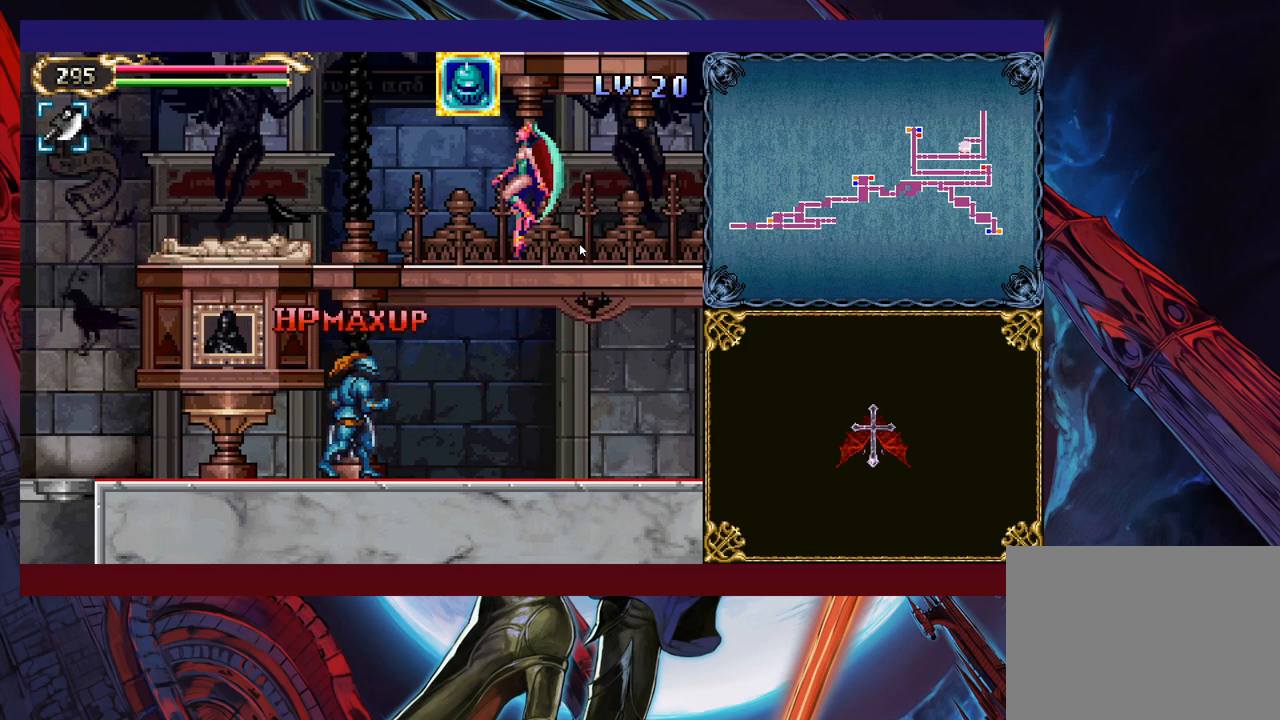
{"buttons": [], "left_stick": "right", "events": [[300, "left_stick", "right"]]}
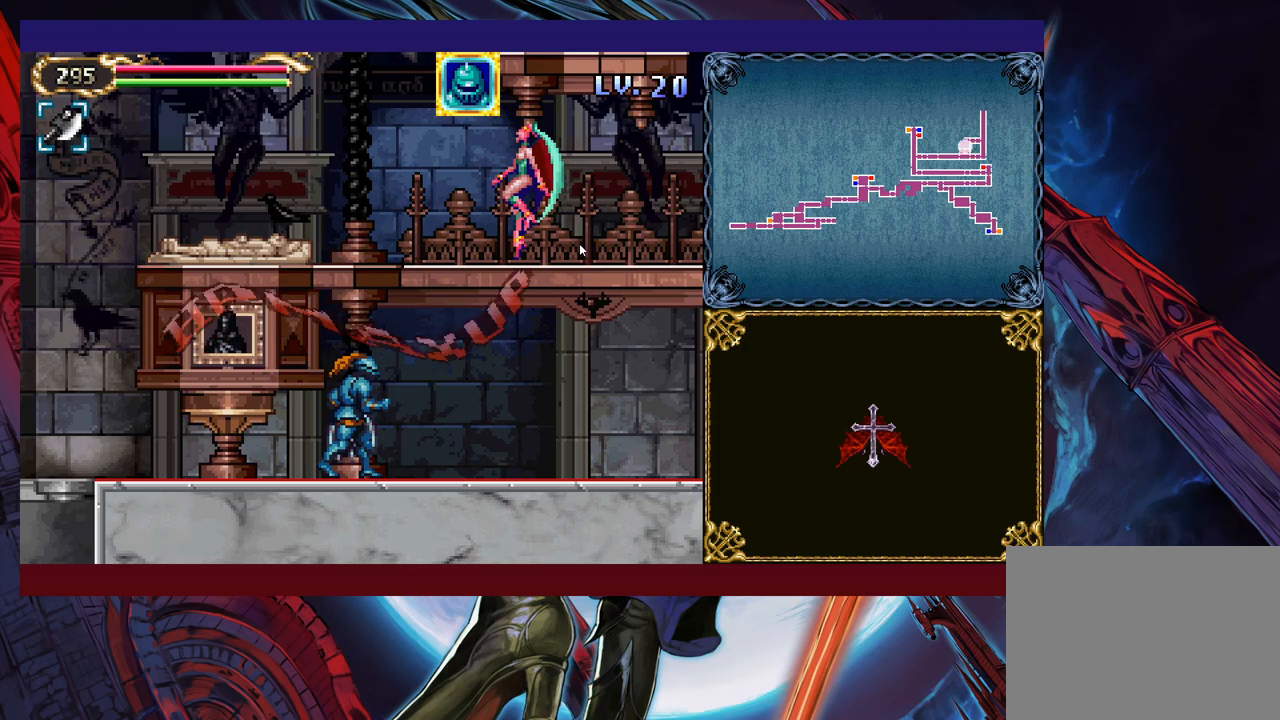
{"buttons": ["X"], "left_stick": "right", "events": [[300, "B", "down"], [300, "left_stick", "up-right"], [383, "B", "up"], [400, "X", "down"], [450, "left_stick", "right"]]}
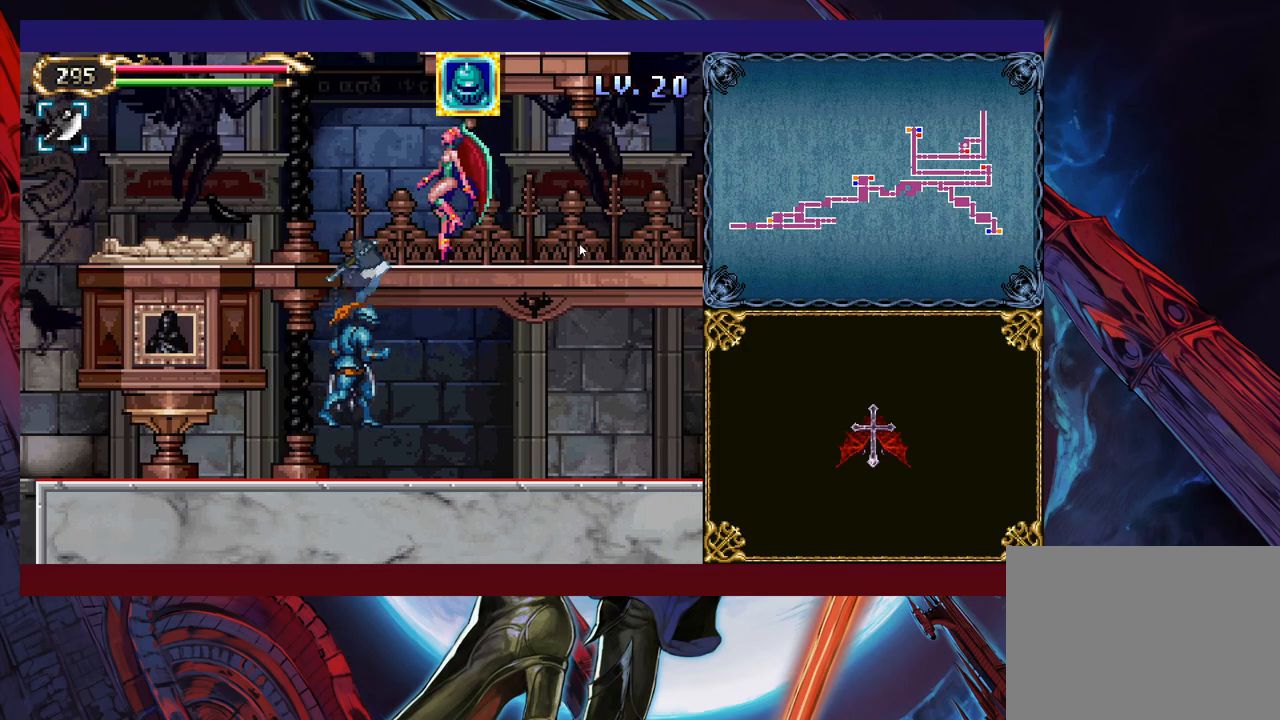
{"buttons": ["X"], "left_stick": "right", "events": [[33, "X", "up"], [300, "left_stick", "up"], [350, "B", "down"], [400, "B", "up"], [450, "X", "down"], [450, "left_stick", "right"]]}
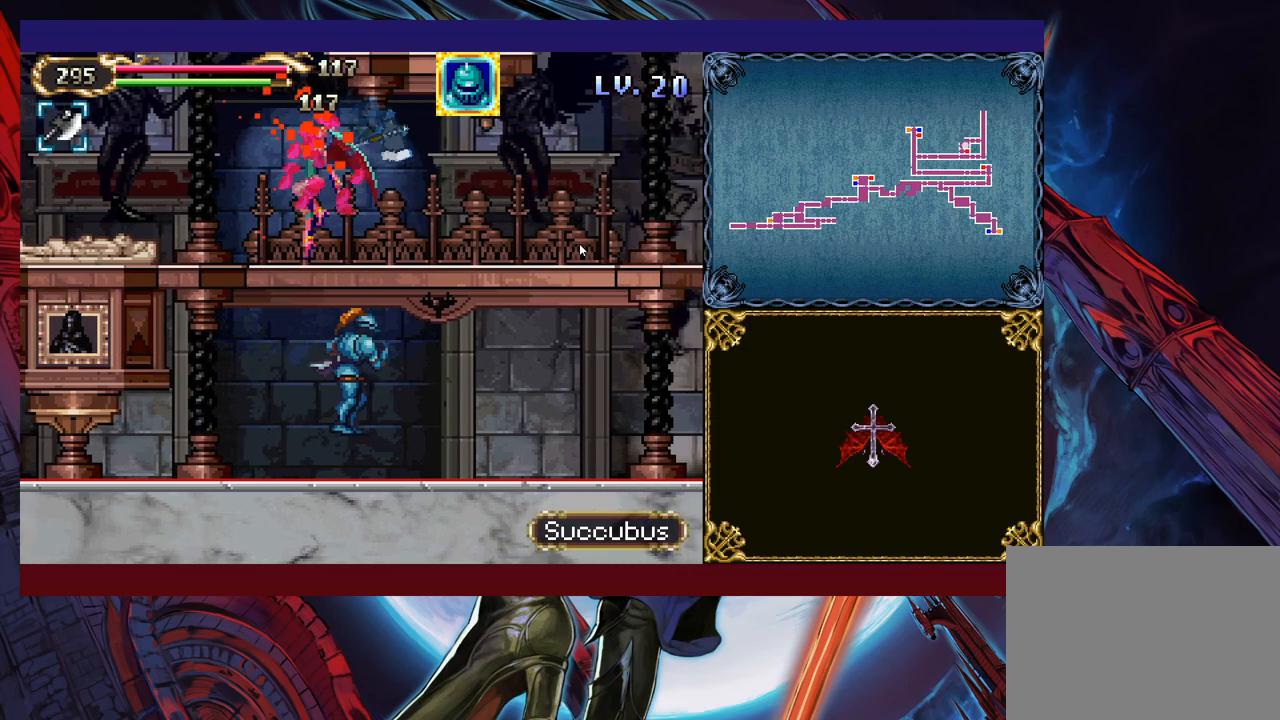
{"buttons": [], "left_stick": "right", "events": [[50, "X", "up"]]}
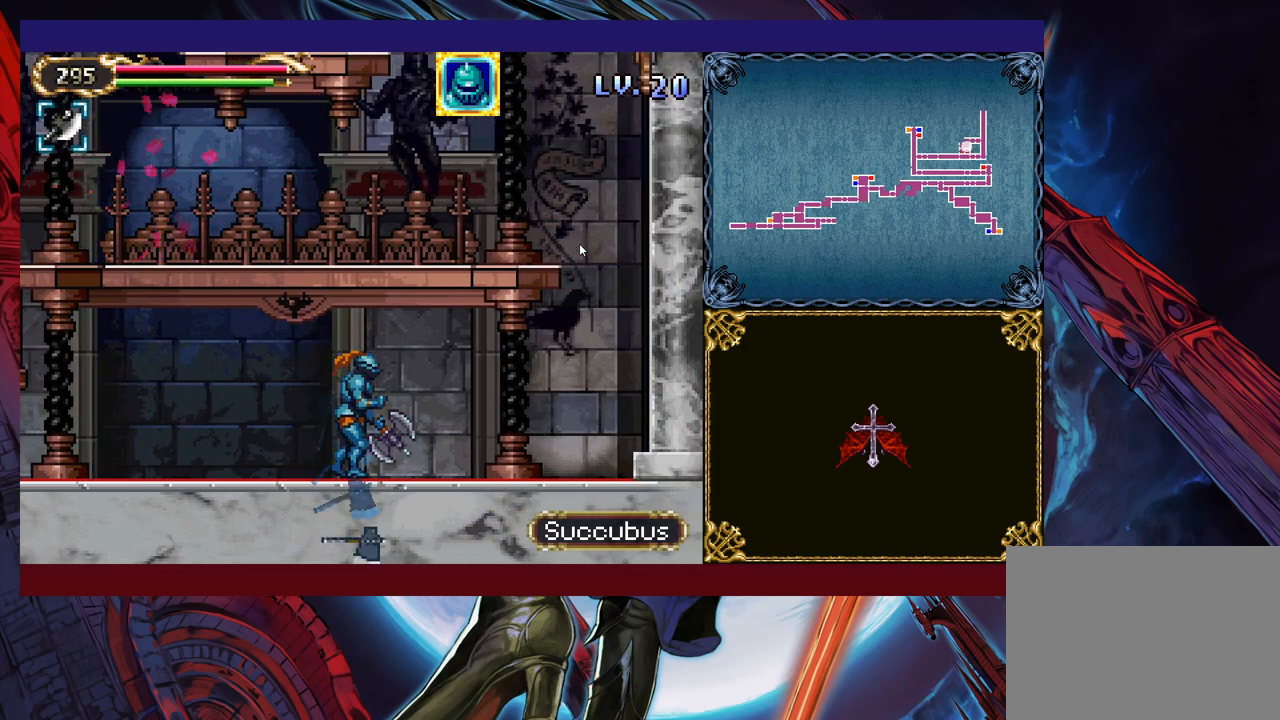
{"buttons": ["B"], "left_stick": "right", "events": [[83, "left_stick", "up-left"], [133, "Y", "down"], [150, "left_stick", "center"], [200, "B", "down"], [200, "Y", "up"], [200, "left_stick", "right"], [250, "B", "up"], [500, "B", "down"]]}
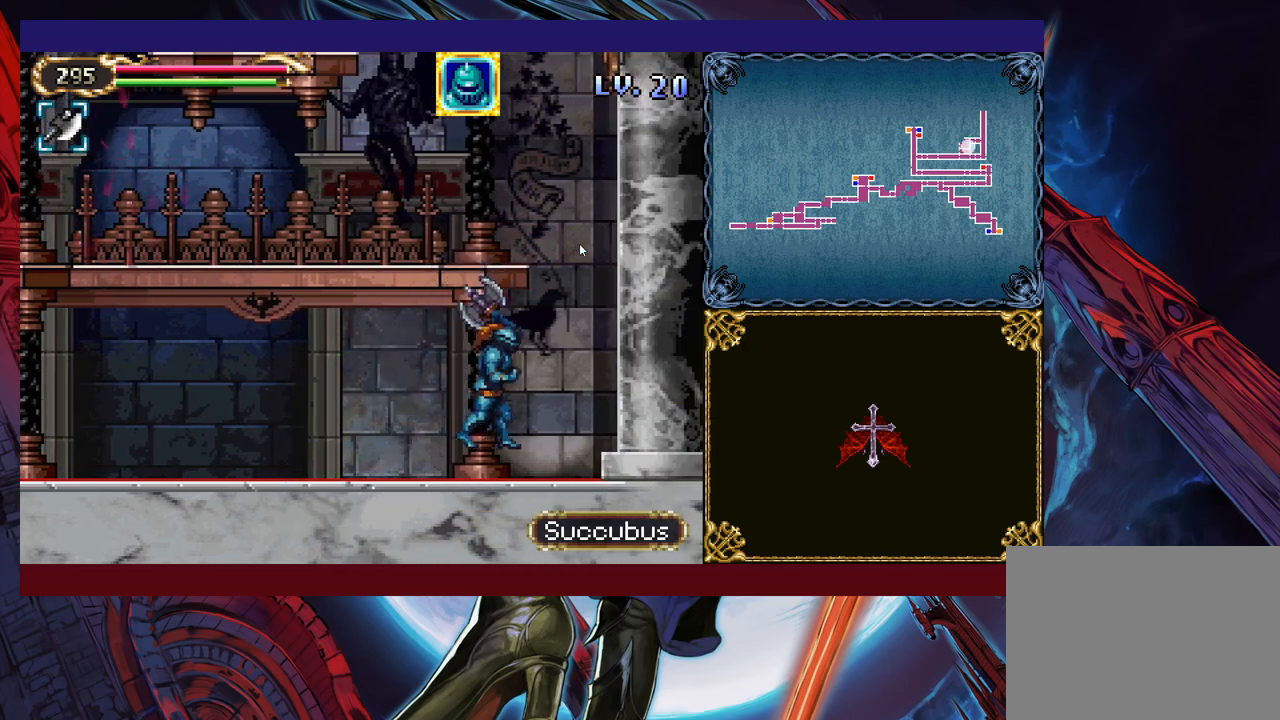
{"buttons": [], "left_stick": "up-left", "events": [[83, "B", "up"], [150, "Y", "down"], [150, "left_stick", "up-left"], [250, "Y", "up"]]}
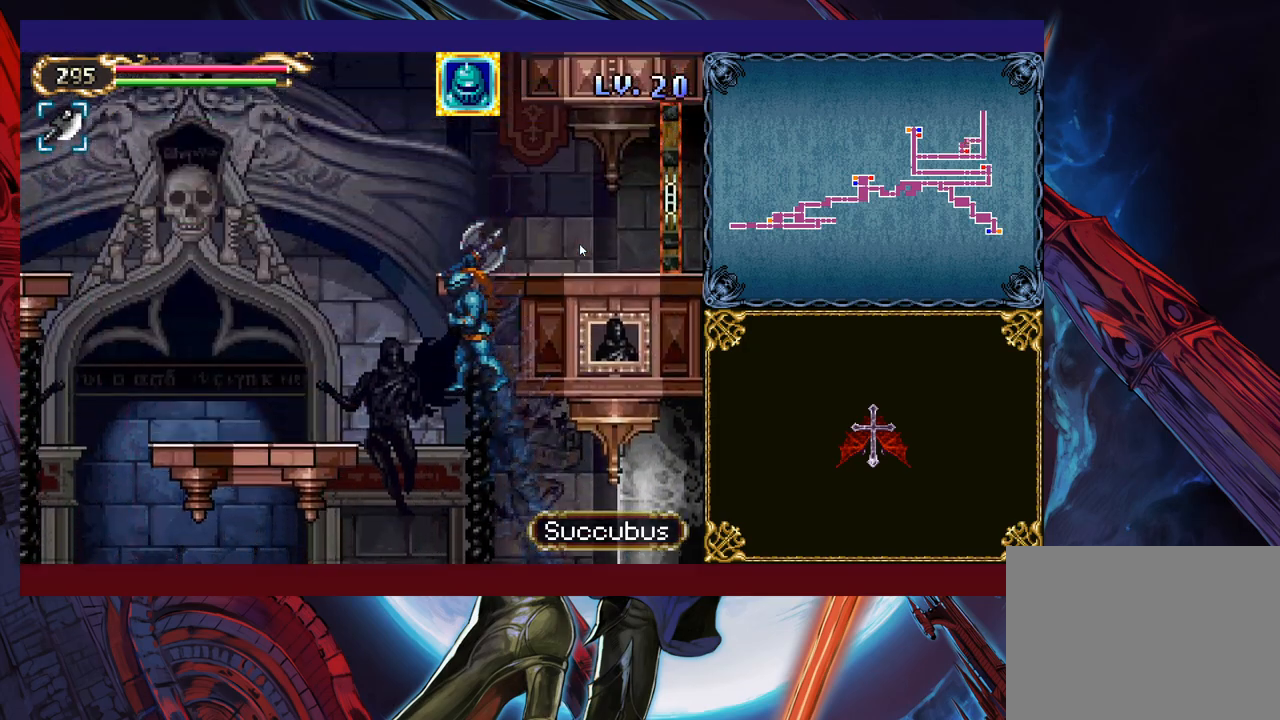
{"buttons": [], "left_stick": "up-left", "events": [[100, "left_stick", "up-right"], [350, "left_stick", "up-left"]]}
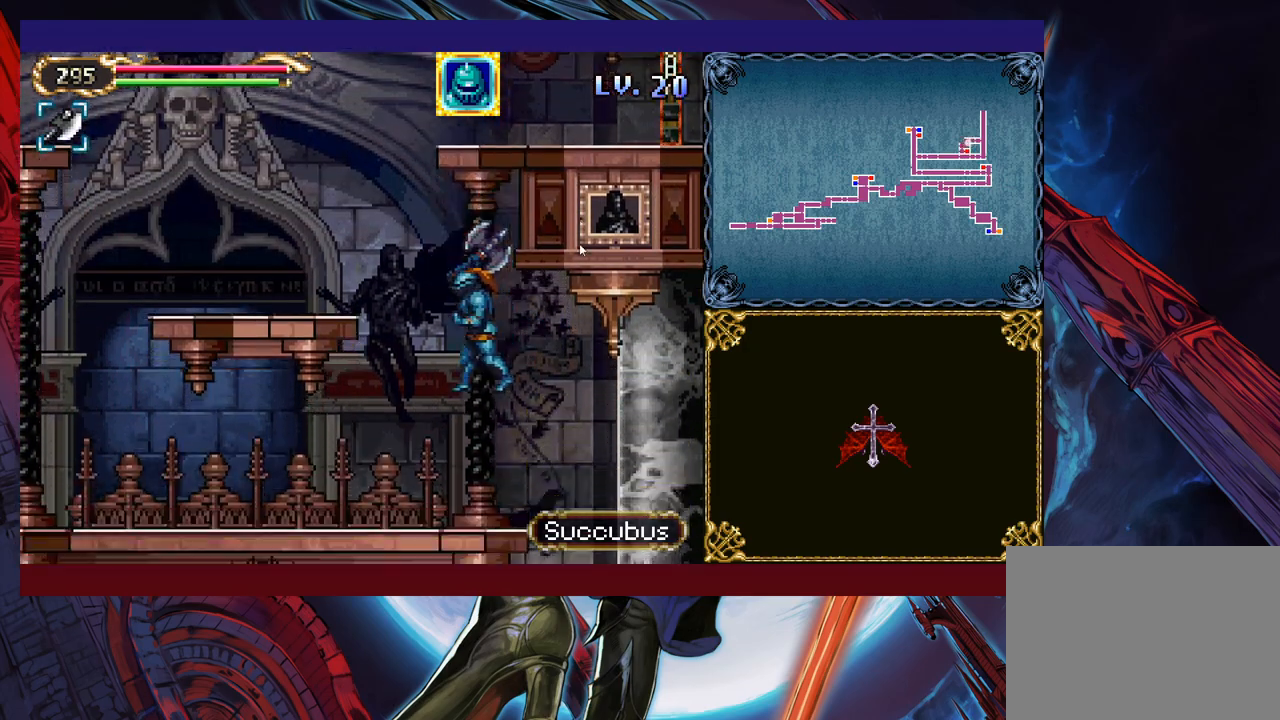
{"buttons": [], "left_stick": "right", "events": [[150, "Y", "down"], [233, "Y", "up"], [250, "left_stick", "up-right"], [300, "left_stick", "right"]]}
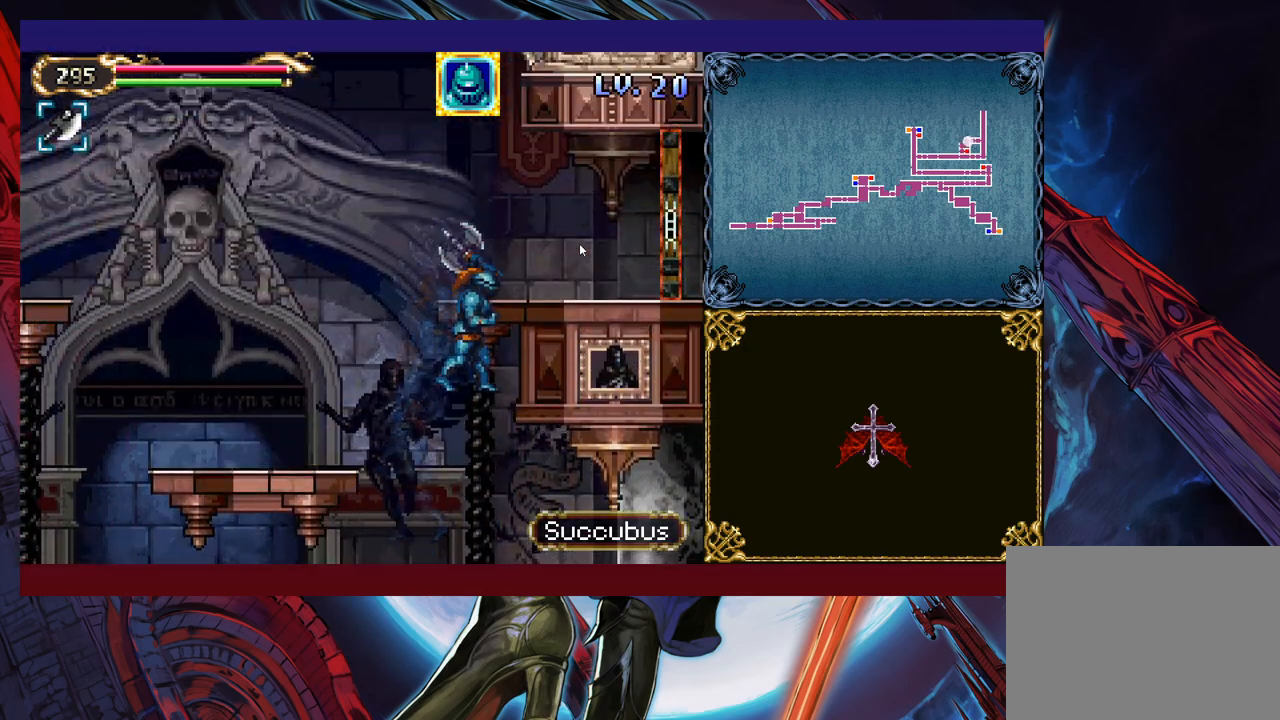
{"buttons": [], "left_stick": "left", "events": [[250, "left_stick", "left"], [400, "B", "down"], [500, "B", "up"]]}
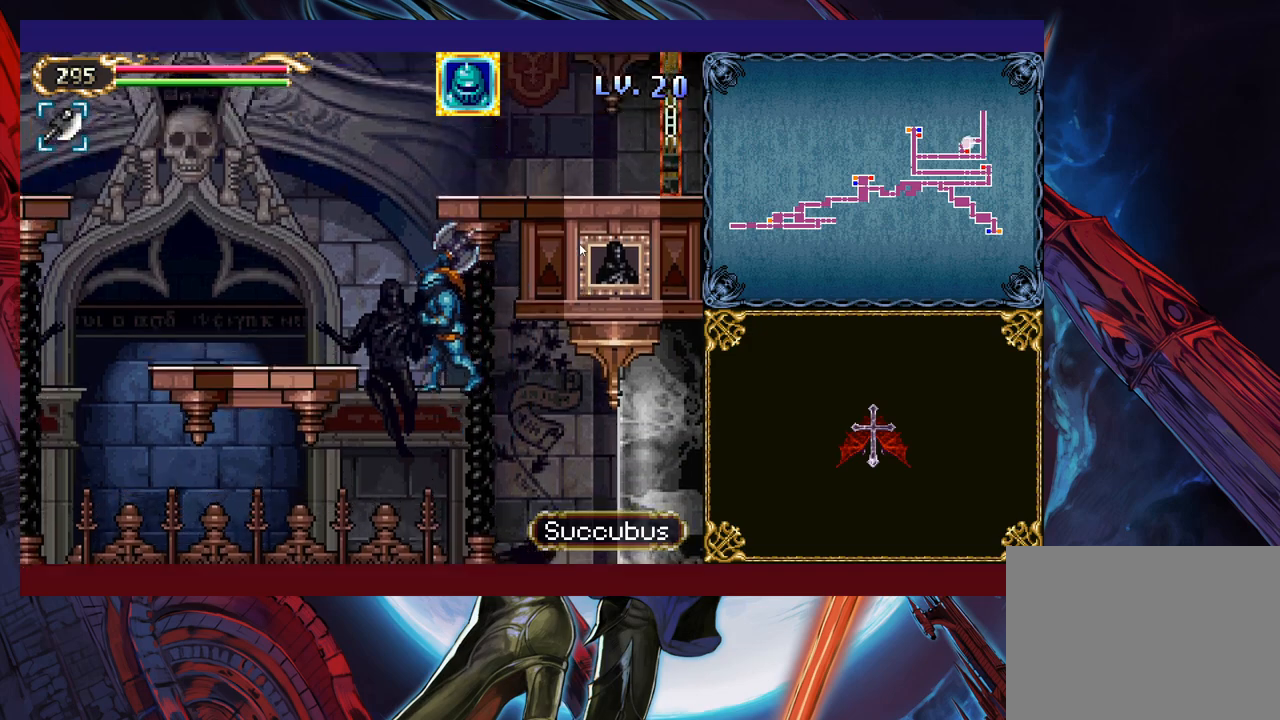
{"buttons": [], "left_stick": "right", "events": [[50, "left_stick", "up-left"], [183, "Y", "down"], [200, "left_stick", "up-right"], [283, "Y", "up"], [300, "left_stick", "right"]]}
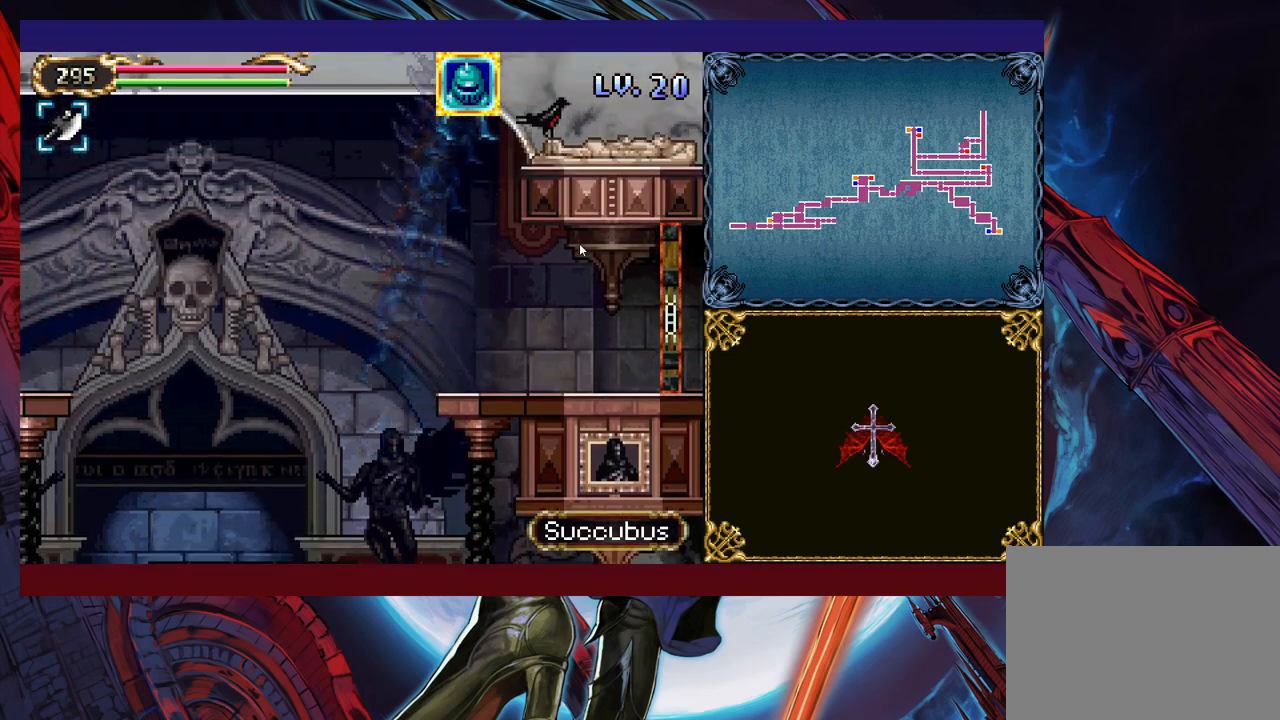
{"buttons": [], "left_stick": "right", "events": []}
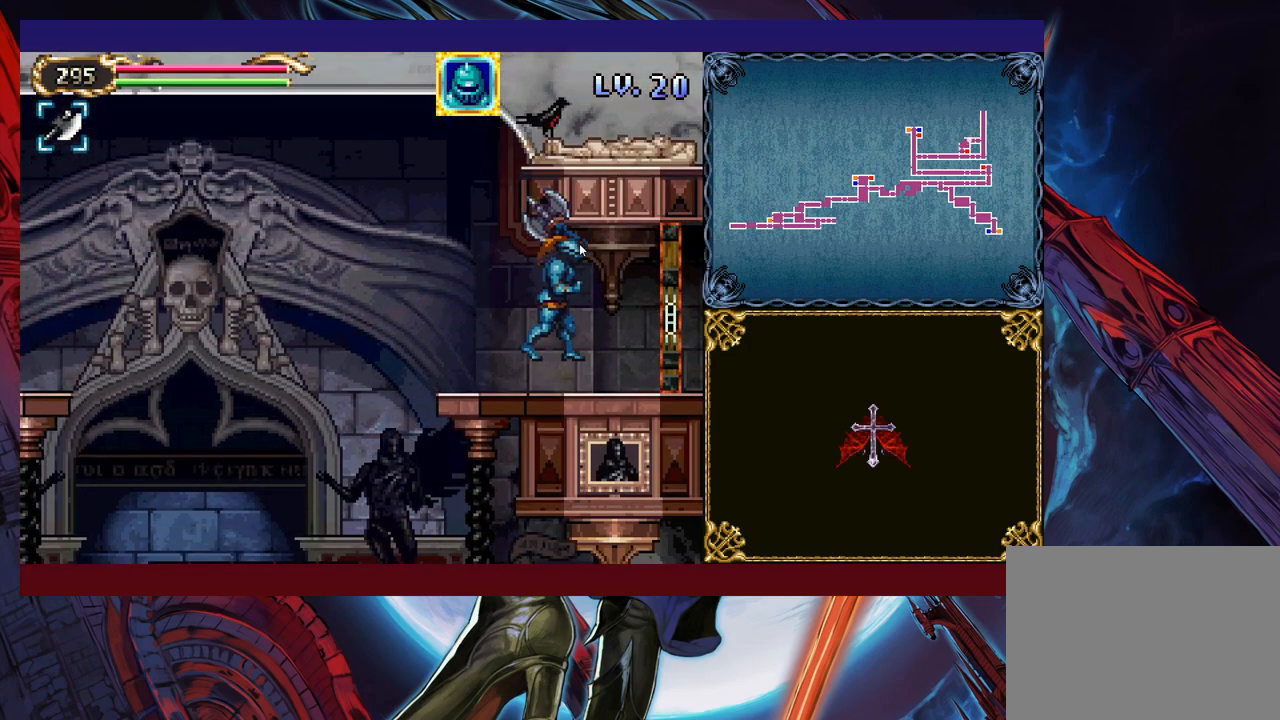
{"buttons": [], "left_stick": "center", "events": [[483, "left_stick", "center"]]}
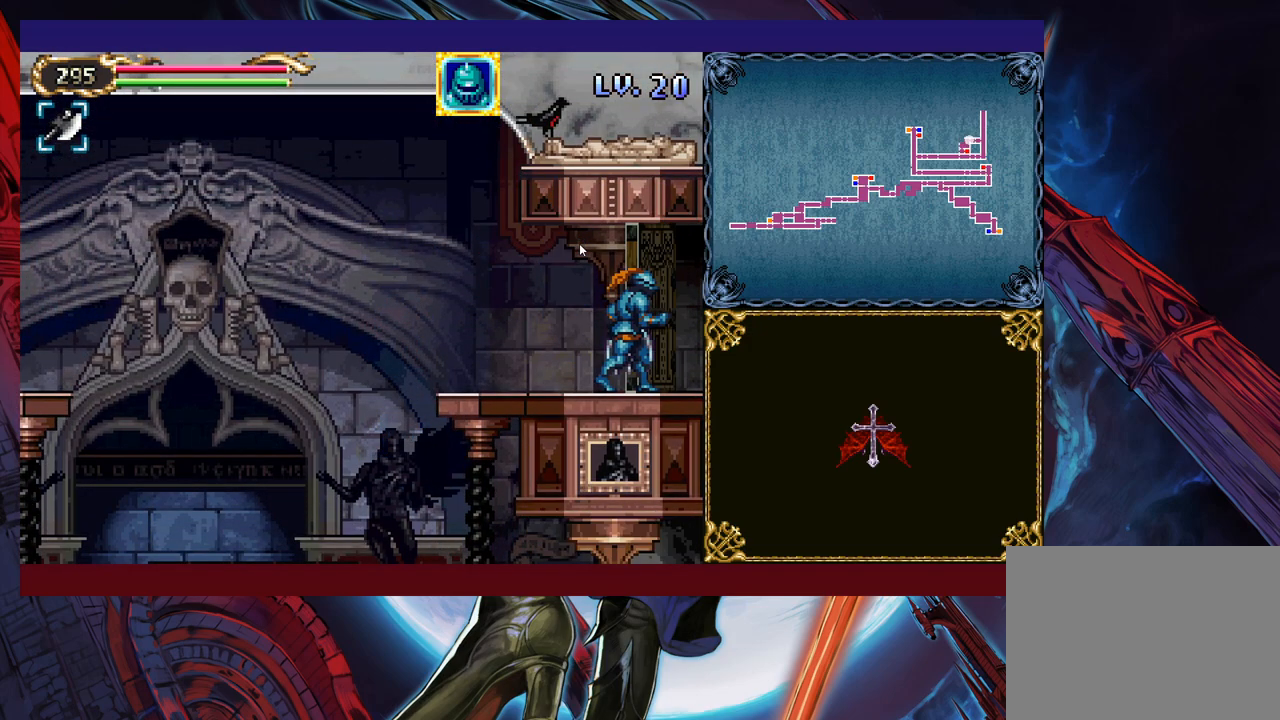
{"buttons": [], "left_stick": "right", "events": [[133, "left_stick", "right"]]}
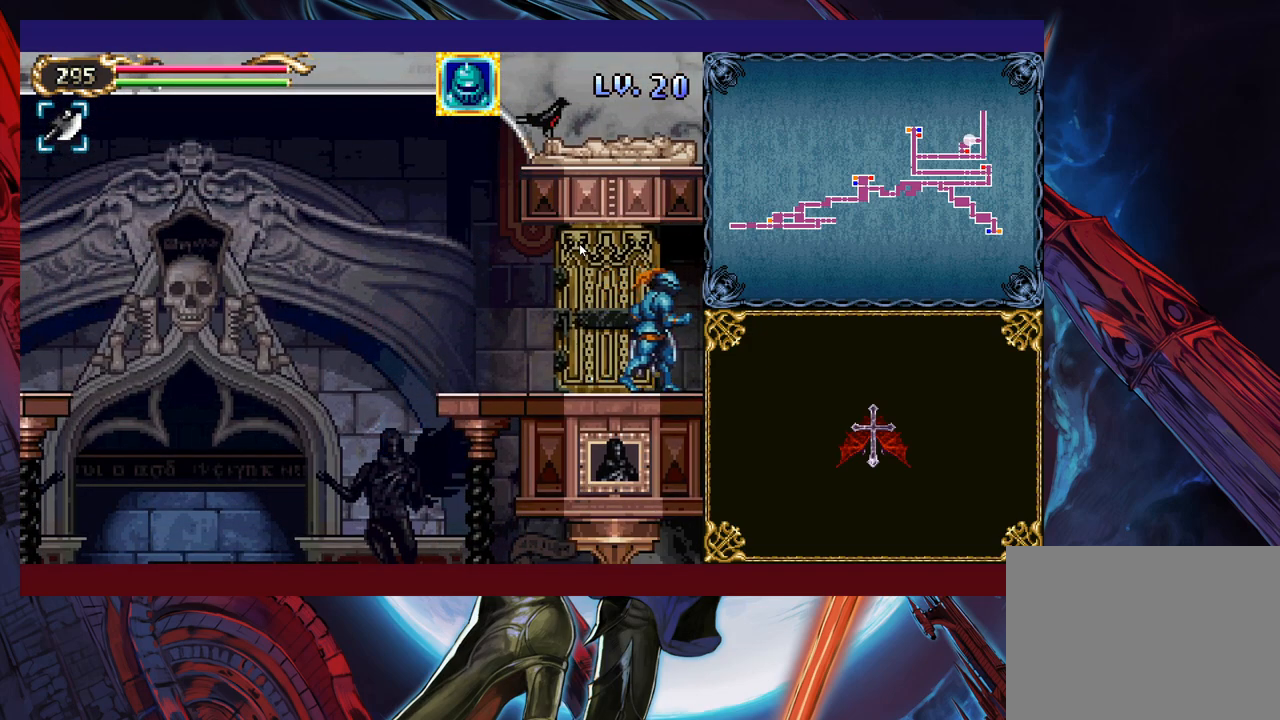
{"buttons": [], "left_stick": "right", "events": [[250, "left_stick", "left"], [300, "Y", "down"], [333, "Y", "up"], [350, "B", "down"], [350, "left_stick", "right"], [383, "B", "up"]]}
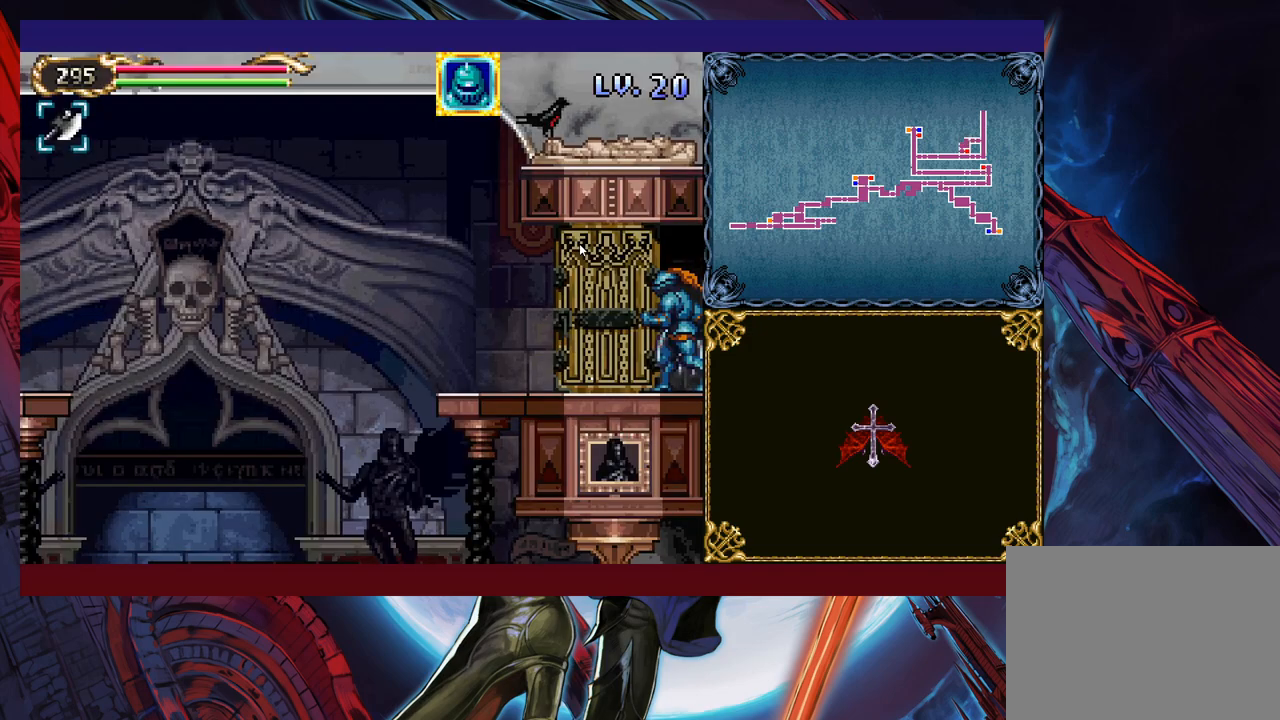
{"buttons": [], "left_stick": "right", "events": []}
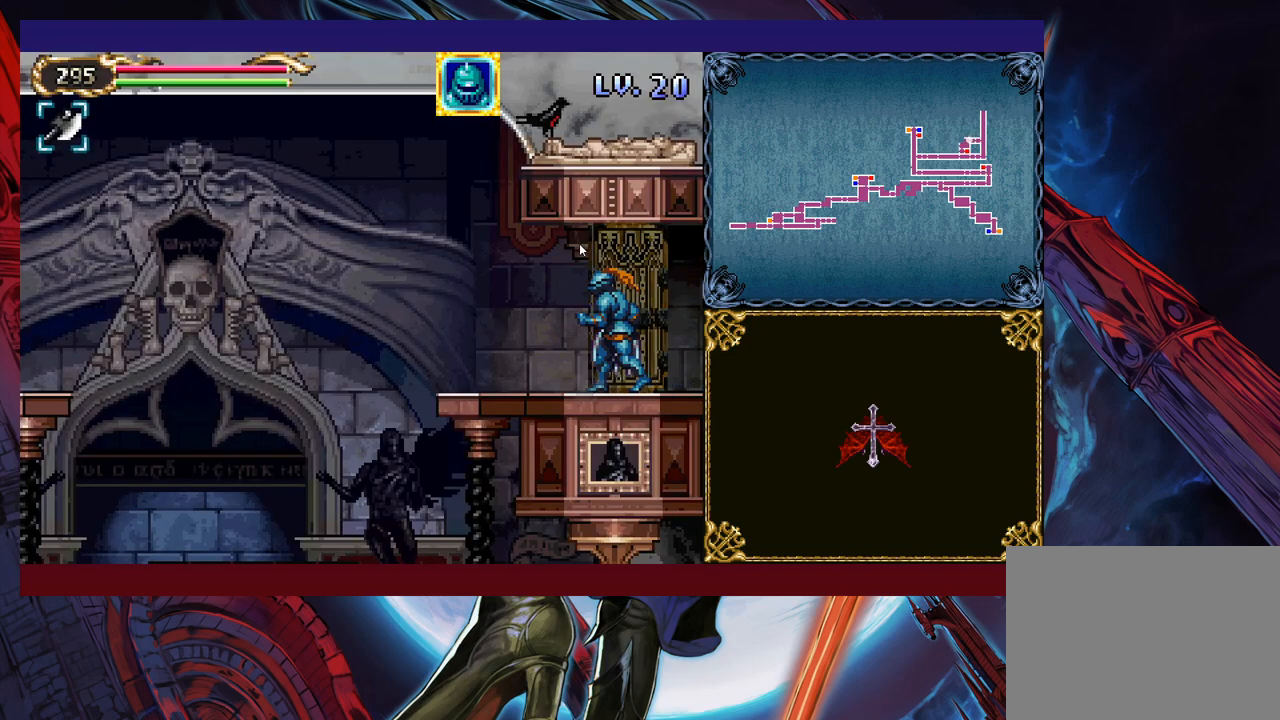
{"buttons": [], "left_stick": "right", "events": []}
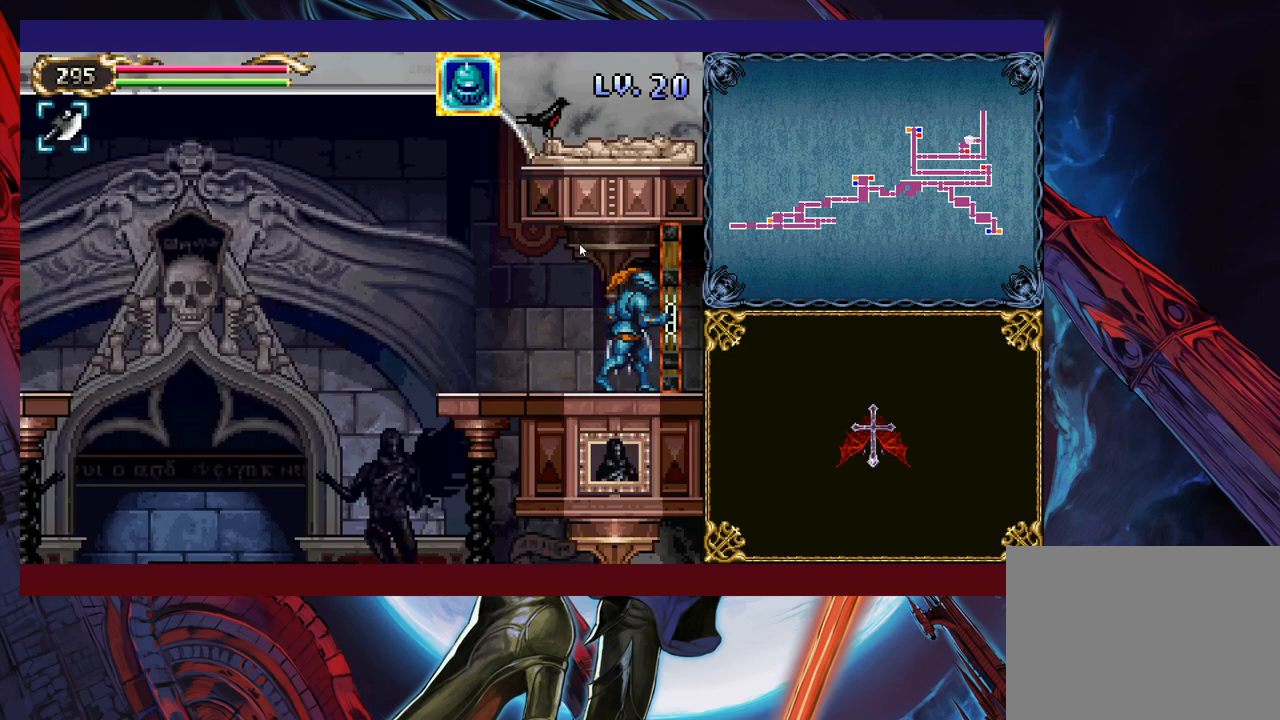
{"buttons": [], "left_stick": "right", "events": [[233, "left_stick", "center"], [383, "left_stick", "right"]]}
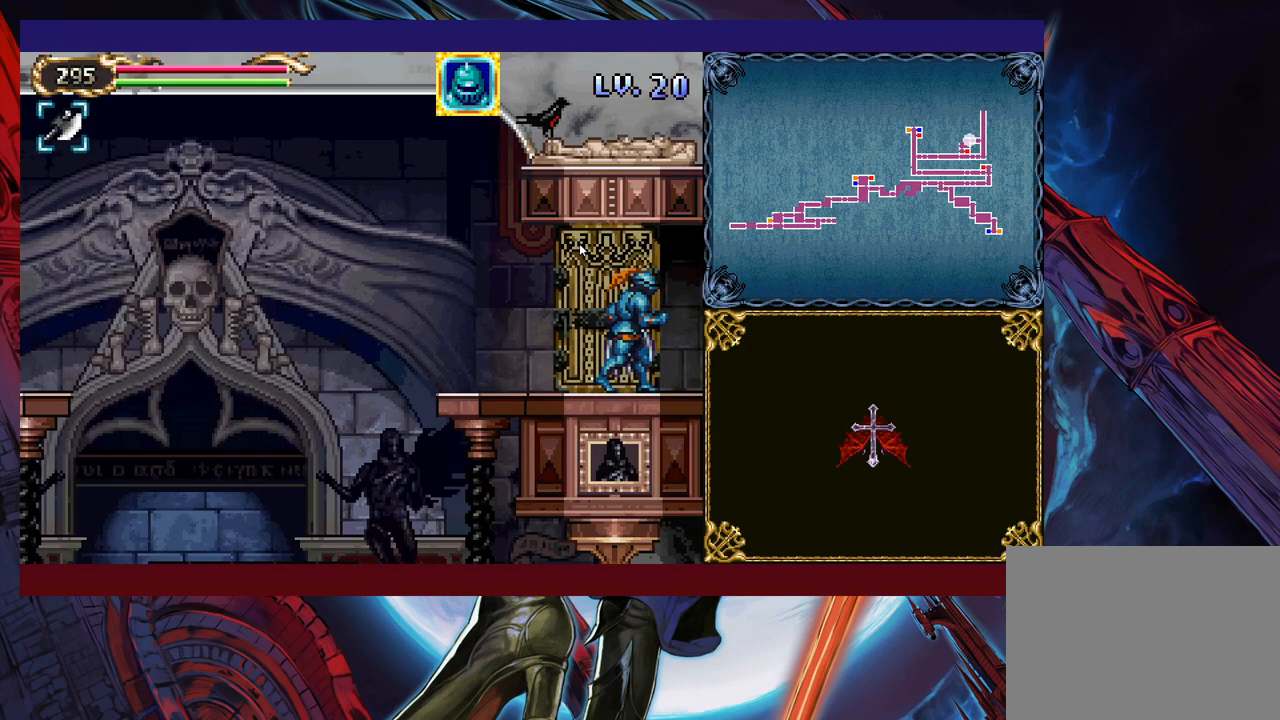
{"buttons": ["B"], "left_stick": "left", "events": [[450, "left_stick", "left"], [483, "Y", "down"], [500, "B", "down"], [500, "Y", "up"]]}
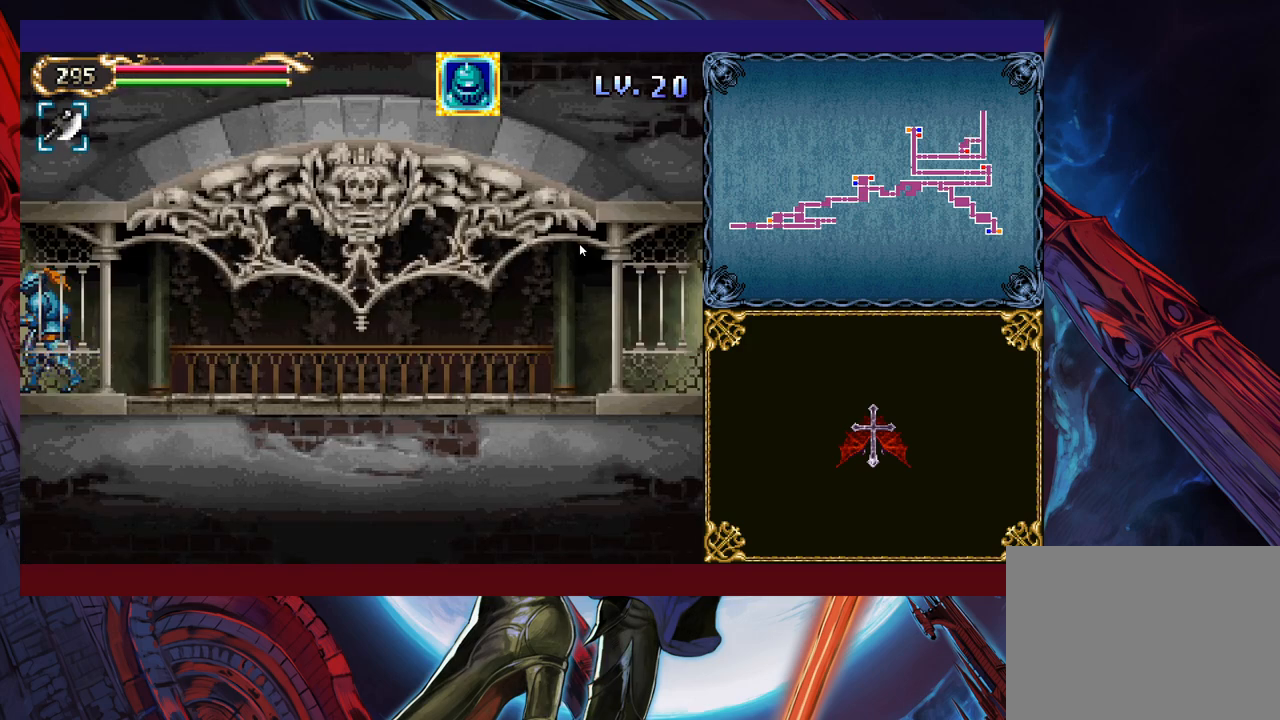
{"buttons": [], "left_stick": "right", "events": [[50, "B", "up"], [50, "left_stick", "right"], [283, "left_stick", "left"], [300, "Y", "down"], [333, "B", "down"], [333, "Y", "up"], [350, "B", "up"], [350, "left_stick", "right"]]}
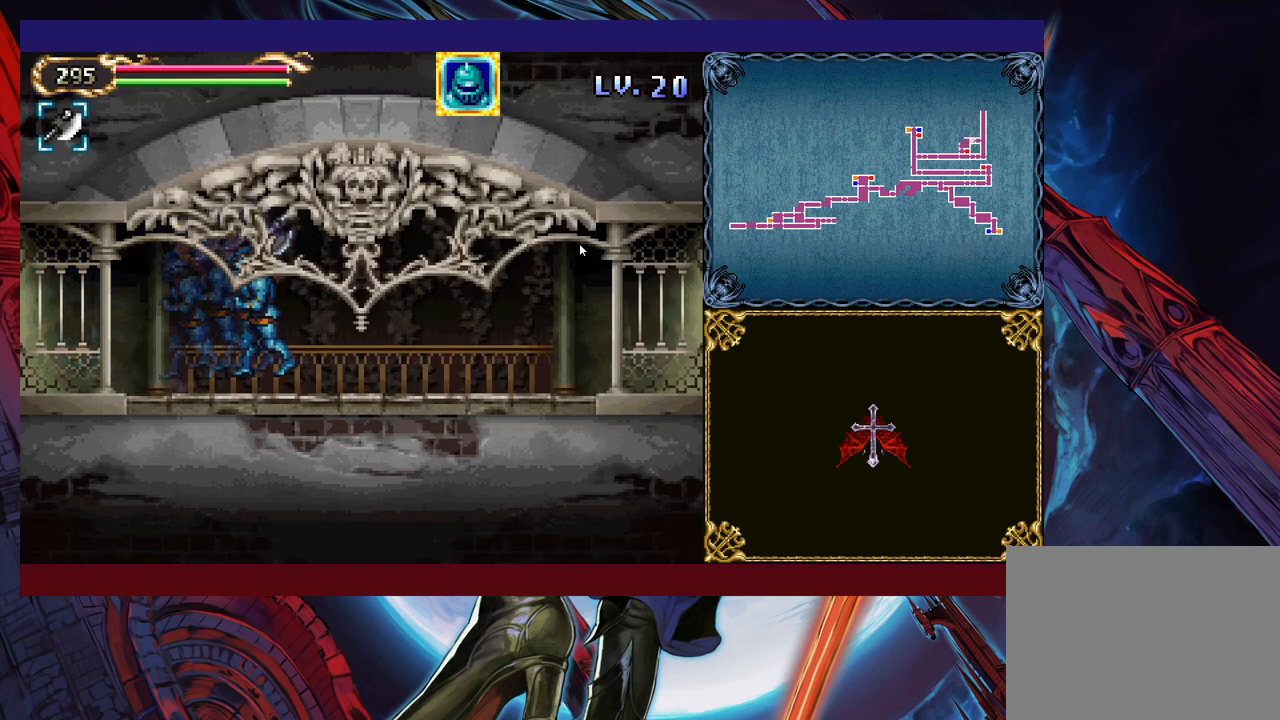
{"buttons": [], "left_stick": "right", "events": [[83, "left_stick", "left"], [133, "B", "down"], [150, "B", "up"], [150, "left_stick", "right"], [350, "left_stick", "left"], [400, "B", "down"], [450, "B", "up"], [450, "left_stick", "right"]]}
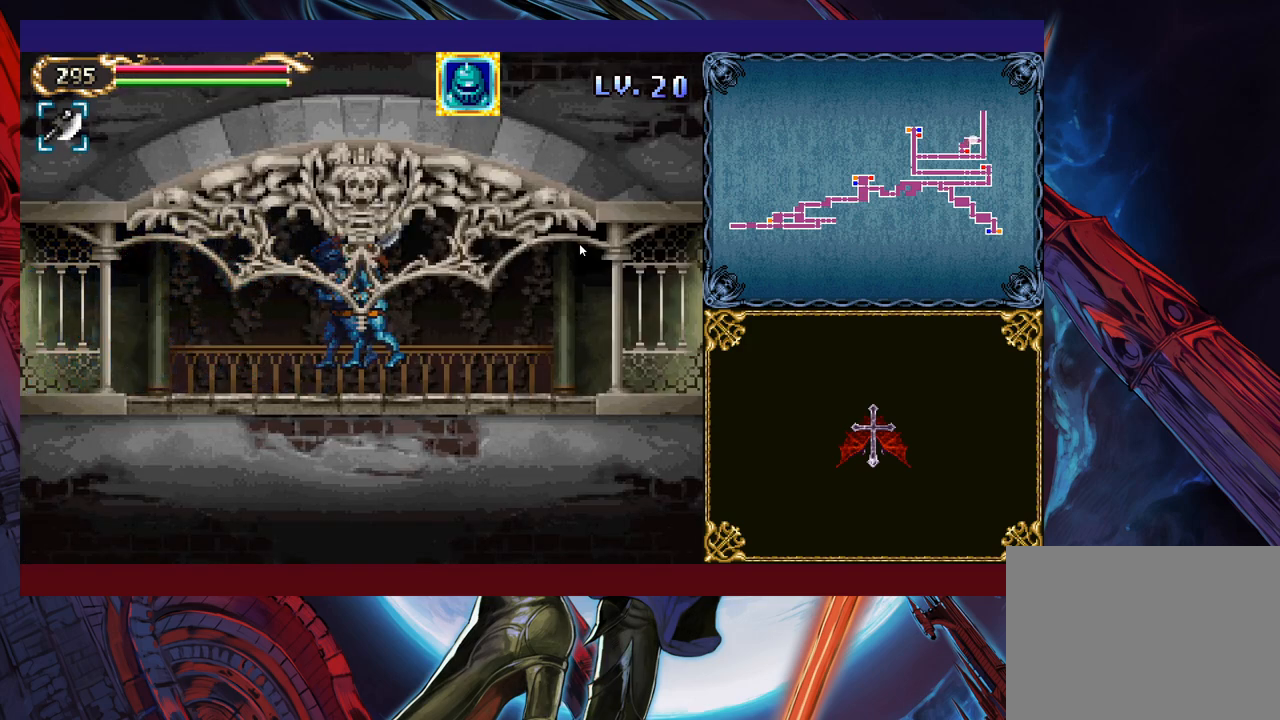
{"buttons": ["Y"], "left_stick": "left", "events": [[150, "left_stick", "left"], [200, "B", "down"], [250, "B", "up"], [250, "left_stick", "right"], [483, "left_stick", "left"], [500, "Y", "down"]]}
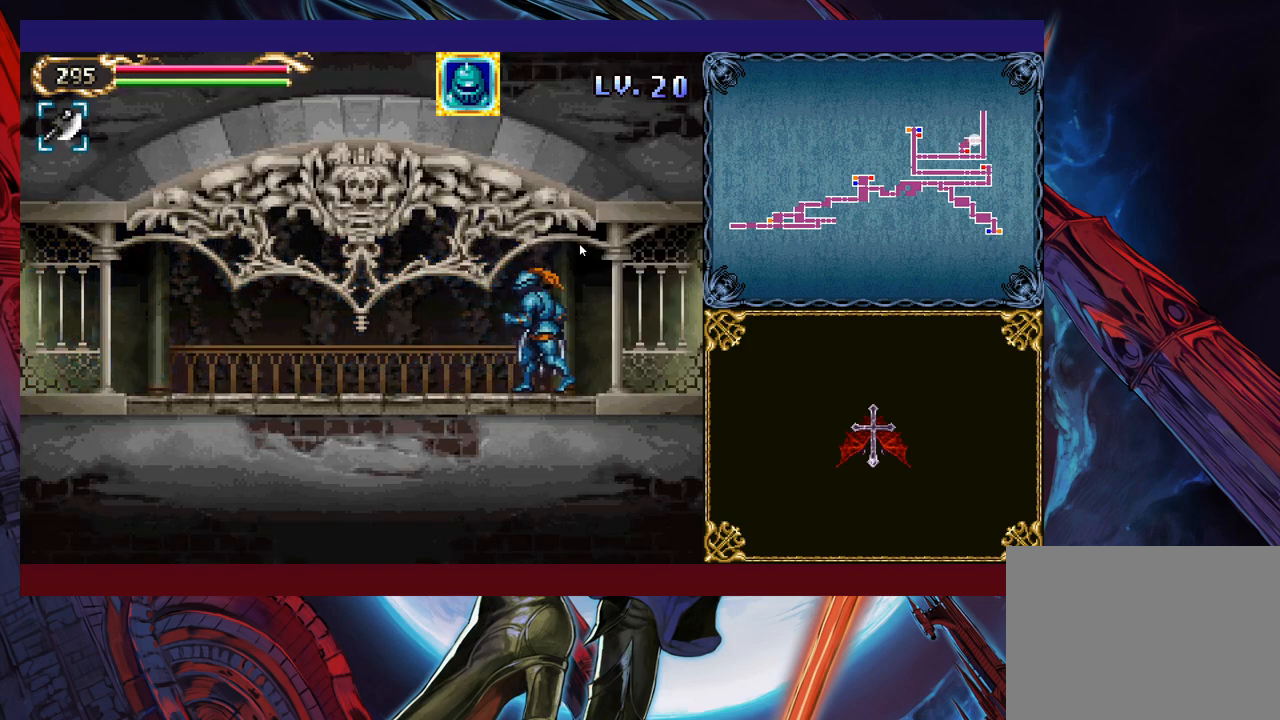
{"buttons": [], "left_stick": "right", "events": [[50, "B", "down"], [50, "Y", "up"], [50, "left_stick", "right"], [83, "B", "up"], [250, "left_stick", "left"], [300, "Y", "down"], [333, "B", "down"], [333, "Y", "up"], [350, "left_stick", "down-right"], [383, "B", "up"], [450, "left_stick", "right"]]}
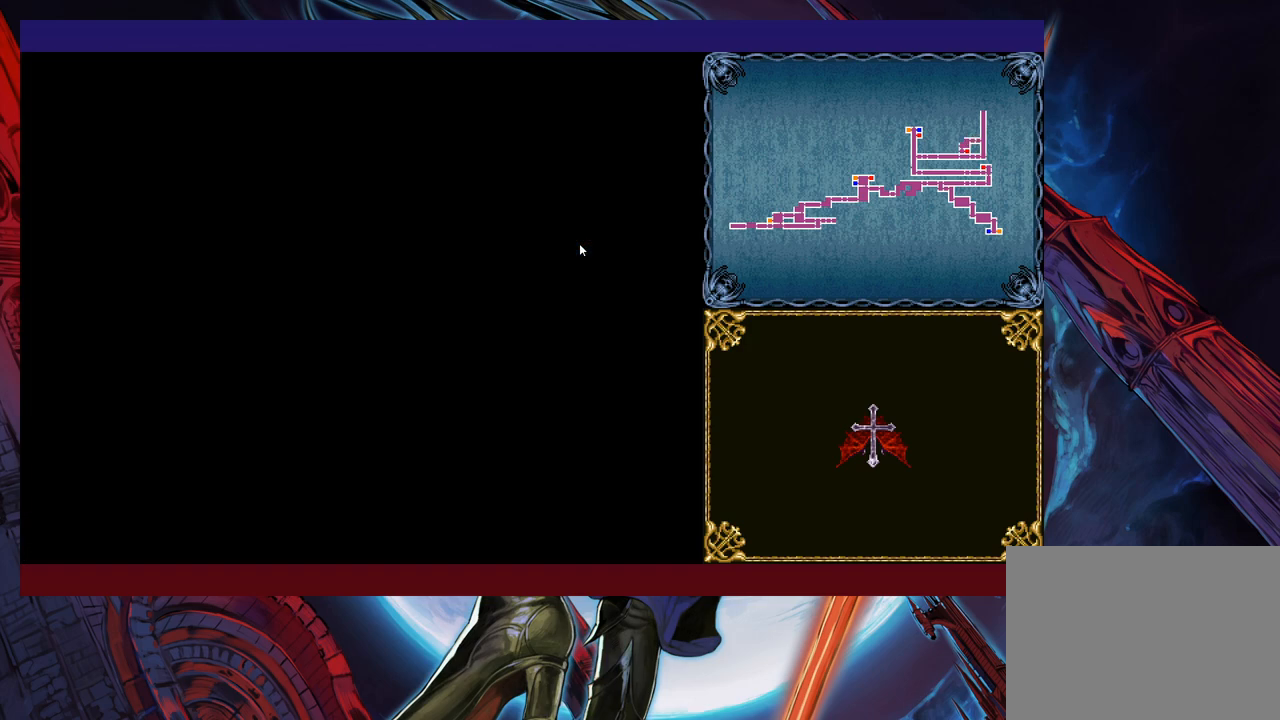
{"buttons": [], "left_stick": "right", "events": [[233, "left_stick", "center"], [400, "left_stick", "right"]]}
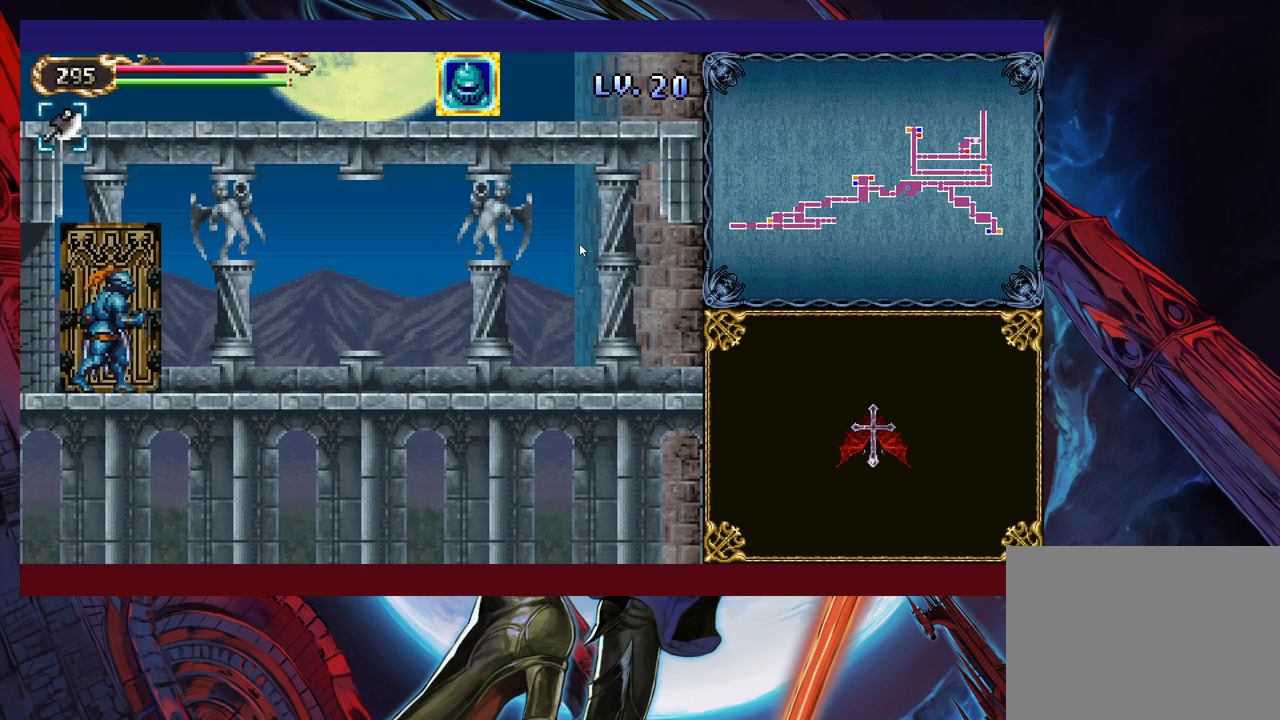
{"buttons": [], "left_stick": "left", "events": [[500, "left_stick", "left"]]}
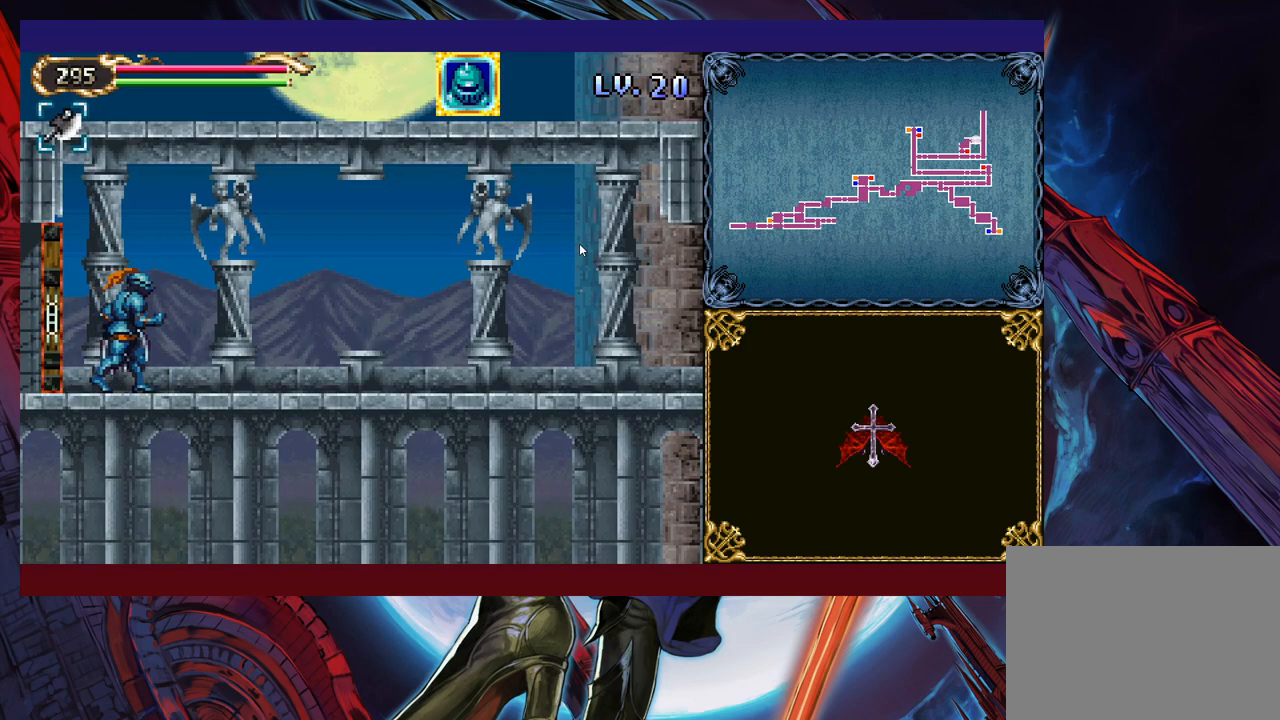
{"buttons": [], "left_stick": "down-right", "events": [[33, "Y", "down"], [50, "B", "down"], [50, "Y", "up"], [83, "B", "up"], [100, "left_stick", "down-right"], [300, "left_stick", "left"], [350, "B", "down"], [400, "B", "up"], [400, "left_stick", "down-right"]]}